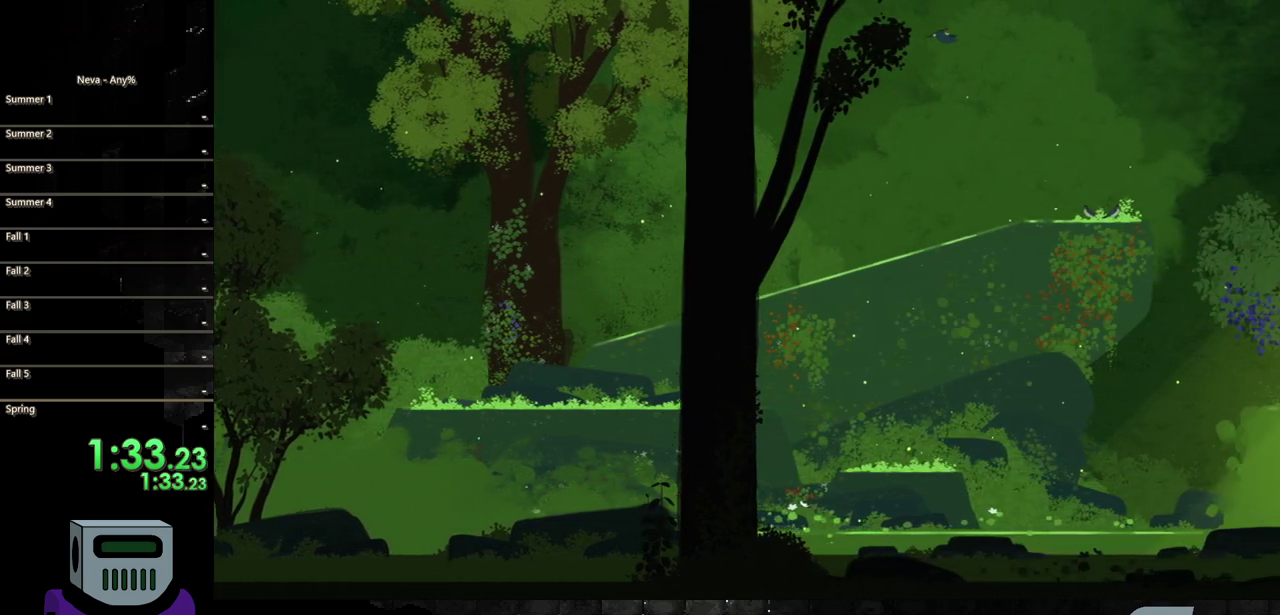
Gameplay with a controller (PlayStation layout); each line is a JSON object with the inputs held at the frame after it. "events" lists button and stick changes between this image and that frame as [ms after this image, input, new state], when the widget could be followed in between. Not read: L3 R3 left_stick right_stick.
{"buttons": ["CROSS", "DPAD_LEFT"], "events": [[50, "CROSS", "up"], [200, "CIRCLE", "up"], [350, "DPAD_RIGHT", "up"], [467, "DPAD_LEFT", "down"], [500, "CROSS", "down"]]}
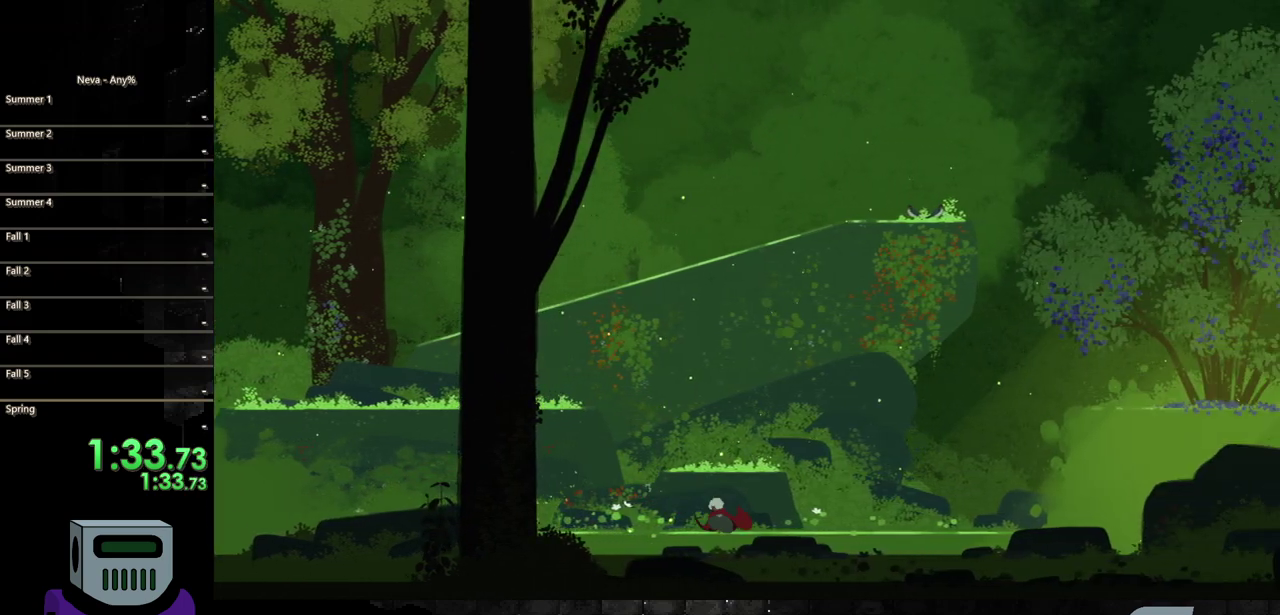
{"buttons": ["TRIANGLE"], "events": [[50, "DPAD_LEFT", "up"], [233, "CROSS", "up"], [383, "TRIANGLE", "down"]]}
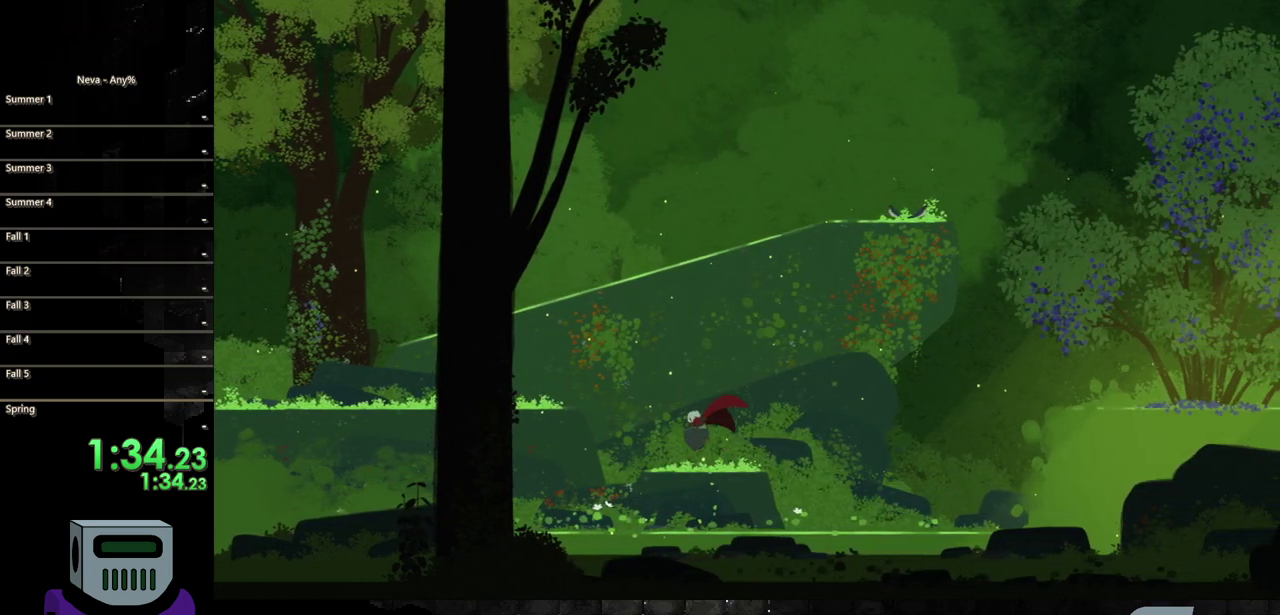
{"buttons": ["DPAD_RIGHT"], "events": [[50, "TRIANGLE", "up"], [317, "DPAD_RIGHT", "down"]]}
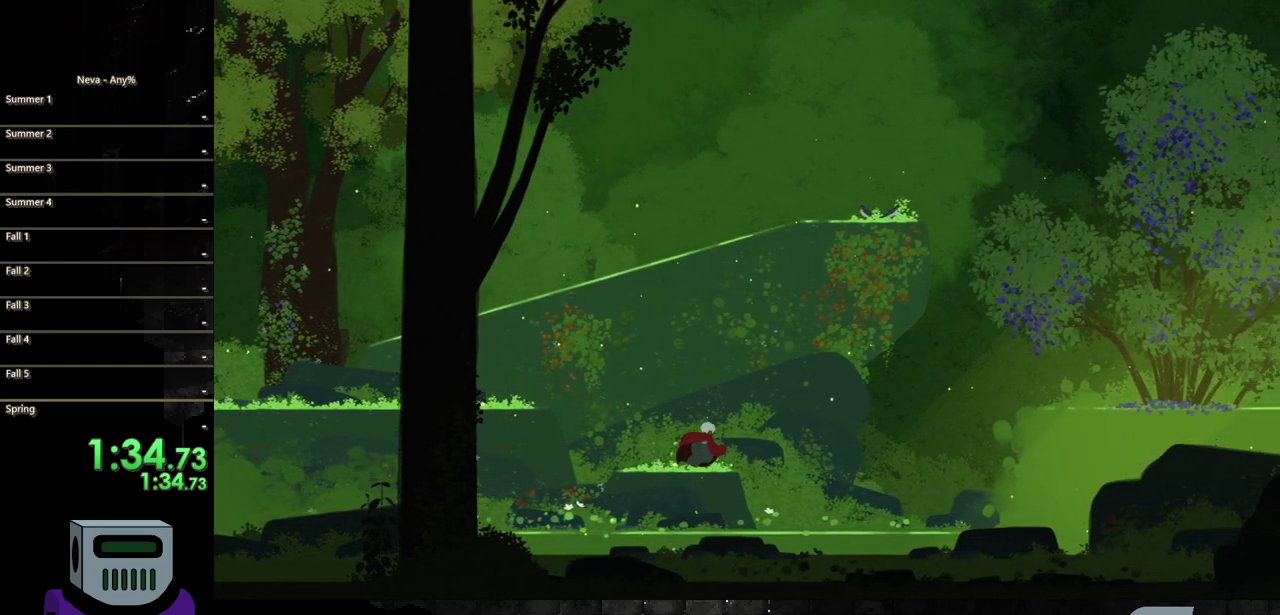
{"buttons": [], "events": [[83, "DPAD_RIGHT", "up"], [267, "DPAD_LEFT", "down"], [350, "DPAD_LEFT", "up"]]}
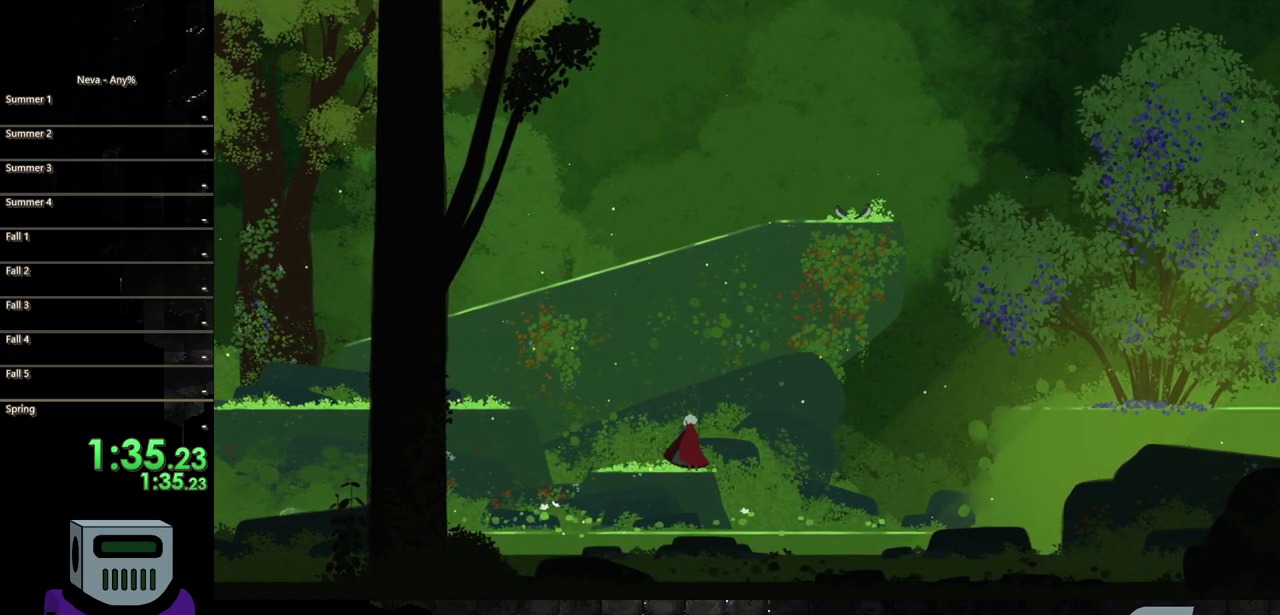
{"buttons": [], "events": [[100, "TRIANGLE", "down"], [250, "TRIANGLE", "up"], [333, "TRIANGLE", "down"], [467, "TRIANGLE", "up"]]}
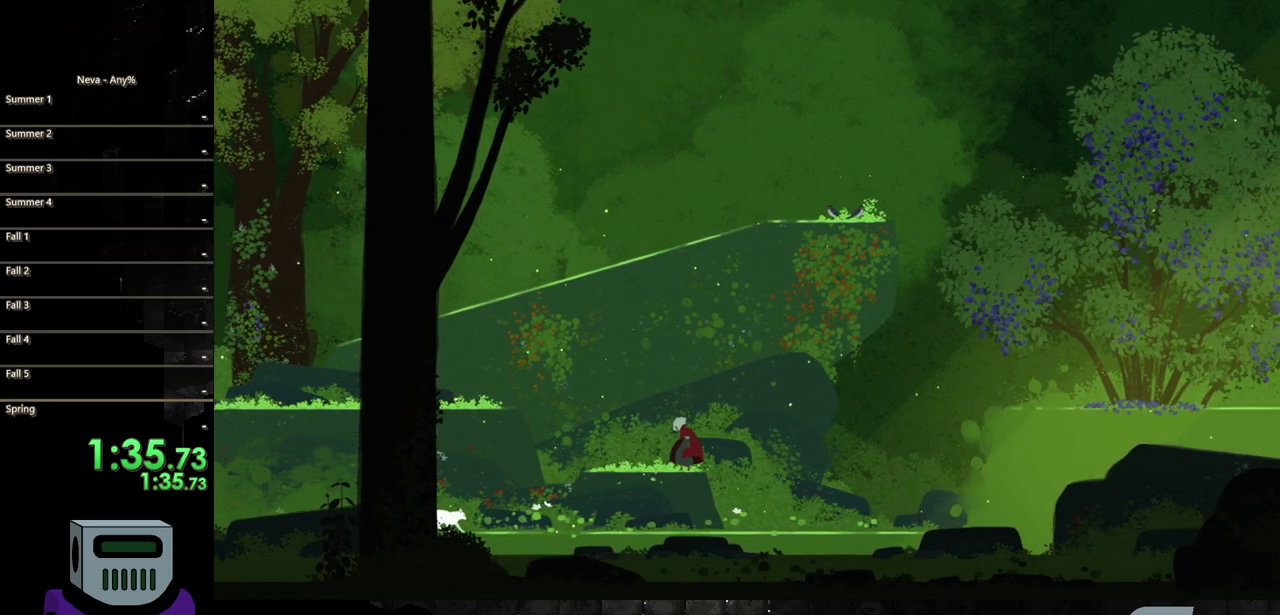
{"buttons": [], "events": []}
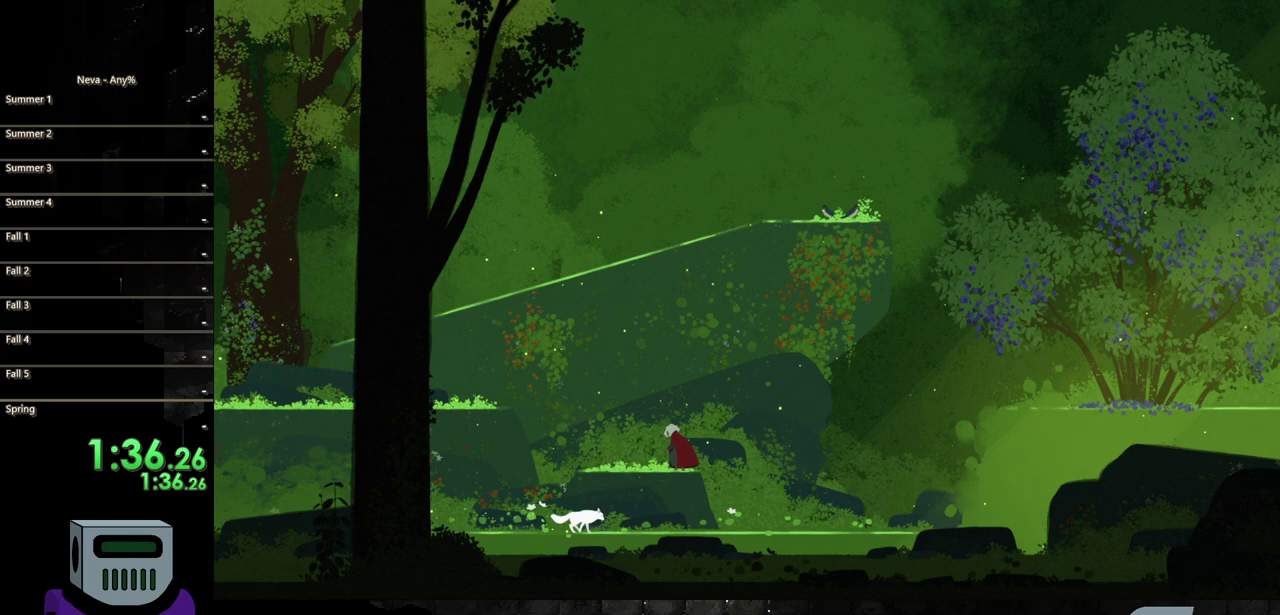
{"buttons": [], "events": []}
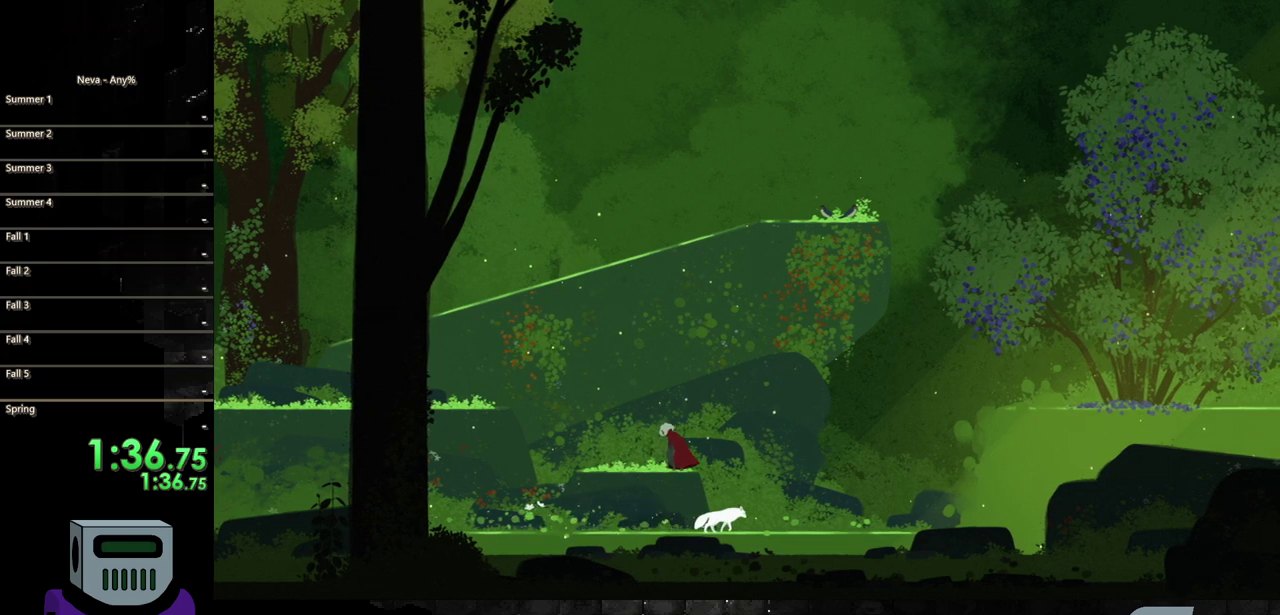
{"buttons": ["TRIANGLE"], "events": [[233, "DPAD_RIGHT", "down"], [350, "DPAD_RIGHT", "up"], [367, "TRIANGLE", "down"]]}
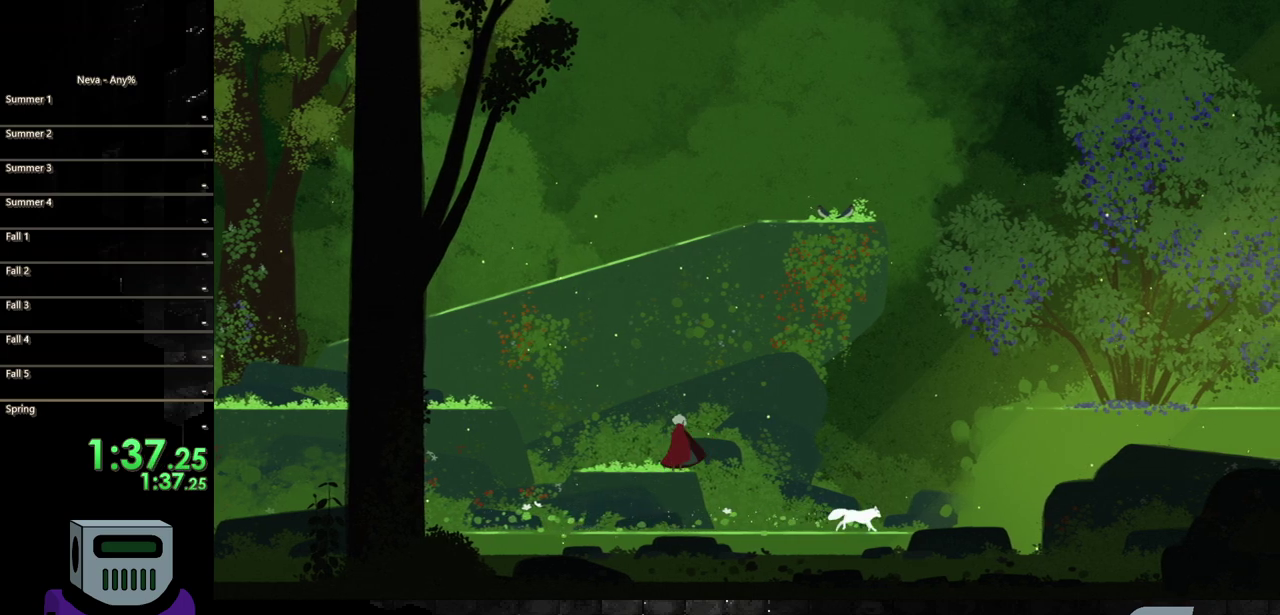
{"buttons": [], "events": [[17, "TRIANGLE", "up"], [83, "TRIANGLE", "down"], [233, "TRIANGLE", "up"], [317, "TRIANGLE", "down"], [467, "TRIANGLE", "up"]]}
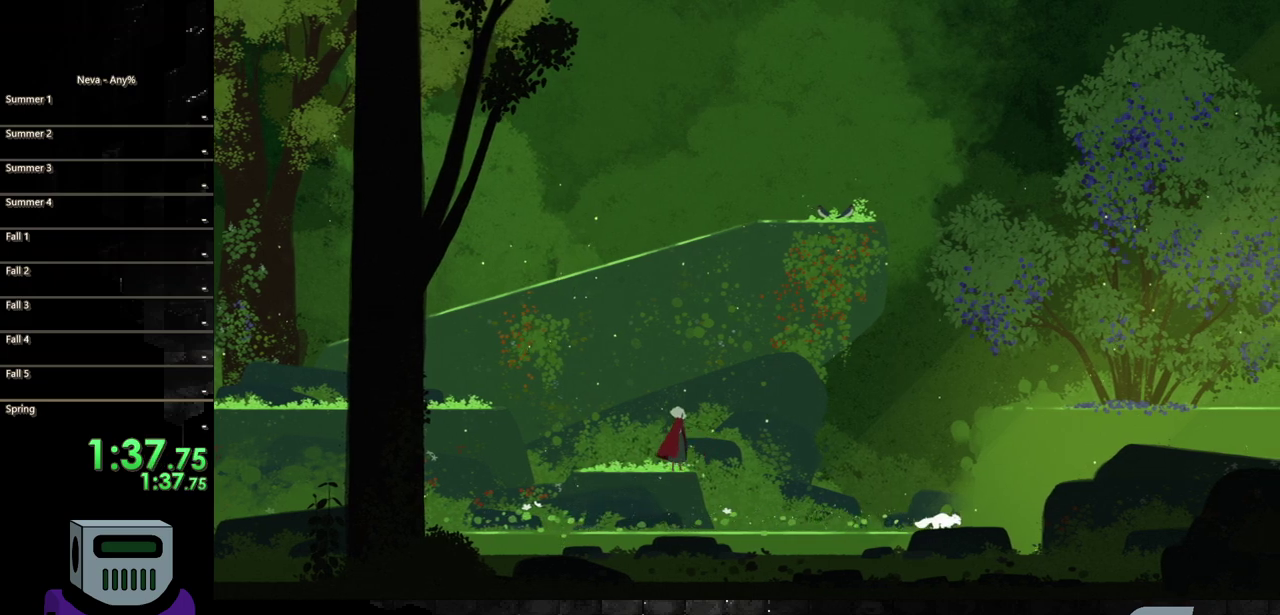
{"buttons": ["TRIANGLE", "DPAD_LEFT"], "events": [[50, "TRIANGLE", "down"], [167, "TRIANGLE", "up"], [283, "TRIANGLE", "down"], [333, "DPAD_LEFT", "down"], [350, "TRIANGLE", "up"], [467, "TRIANGLE", "down"]]}
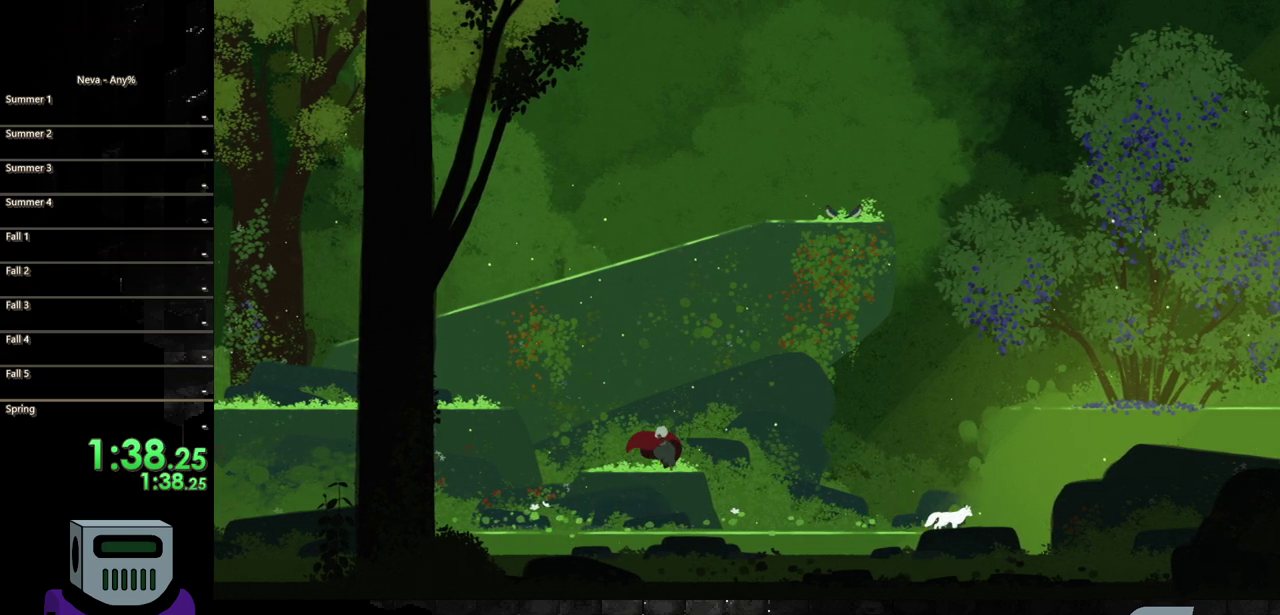
{"buttons": [], "events": [[67, "DPAD_LEFT", "up"], [67, "TRIANGLE", "up"], [150, "TRIANGLE", "down"], [267, "TRIANGLE", "up"], [350, "TRIANGLE", "down"], [450, "TRIANGLE", "up"]]}
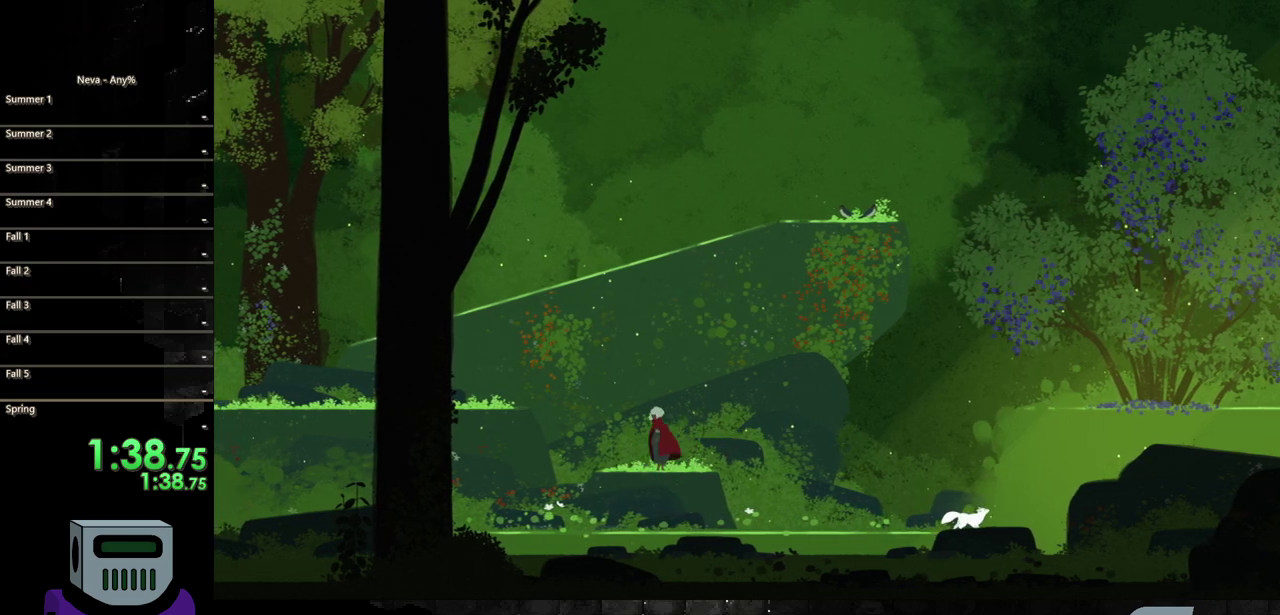
{"buttons": ["TRIANGLE"], "events": [[33, "TRIANGLE", "down"], [117, "TRIANGLE", "up"], [200, "TRIANGLE", "down"], [333, "TRIANGLE", "up"], [417, "TRIANGLE", "down"]]}
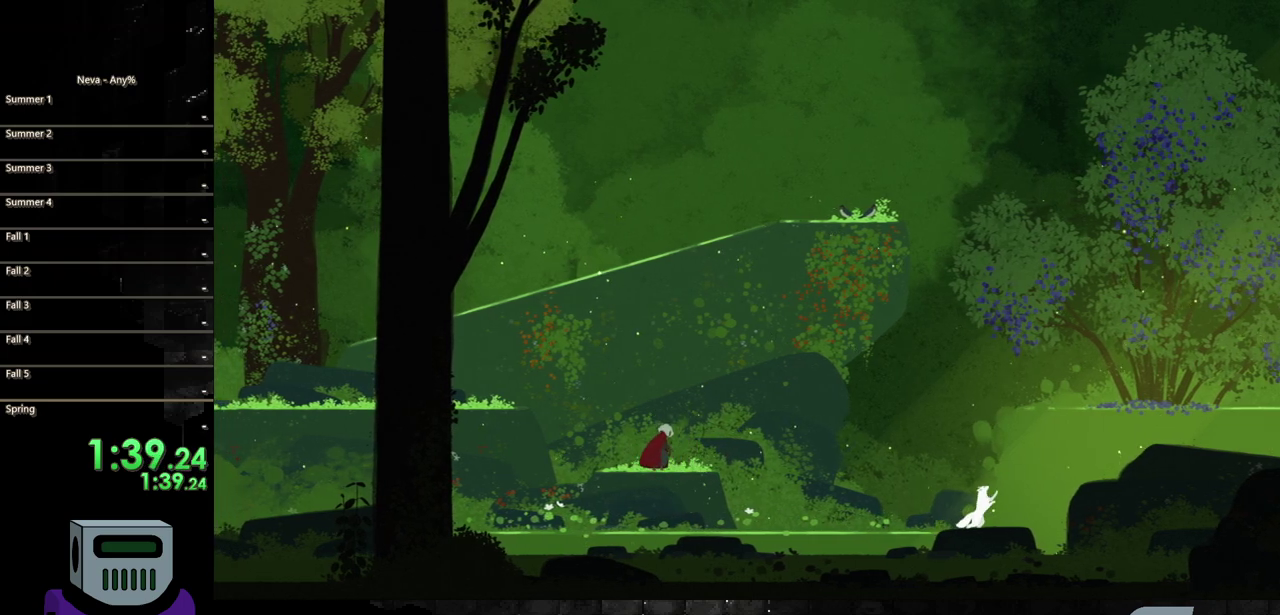
{"buttons": [], "events": [[17, "TRIANGLE", "up"], [117, "TRIANGLE", "down"], [233, "TRIANGLE", "up"], [300, "TRIANGLE", "down"], [417, "TRIANGLE", "up"]]}
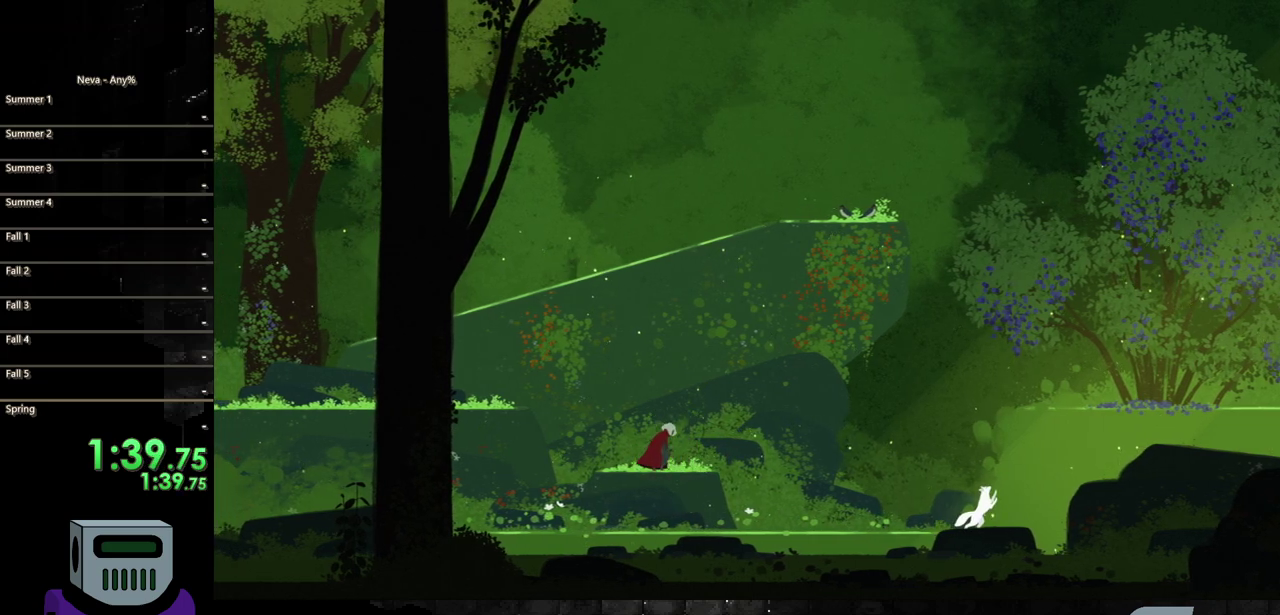
{"buttons": ["TRIANGLE"], "events": [[17, "TRIANGLE", "down"], [133, "TRIANGLE", "up"], [217, "TRIANGLE", "down"], [333, "TRIANGLE", "up"], [417, "TRIANGLE", "down"]]}
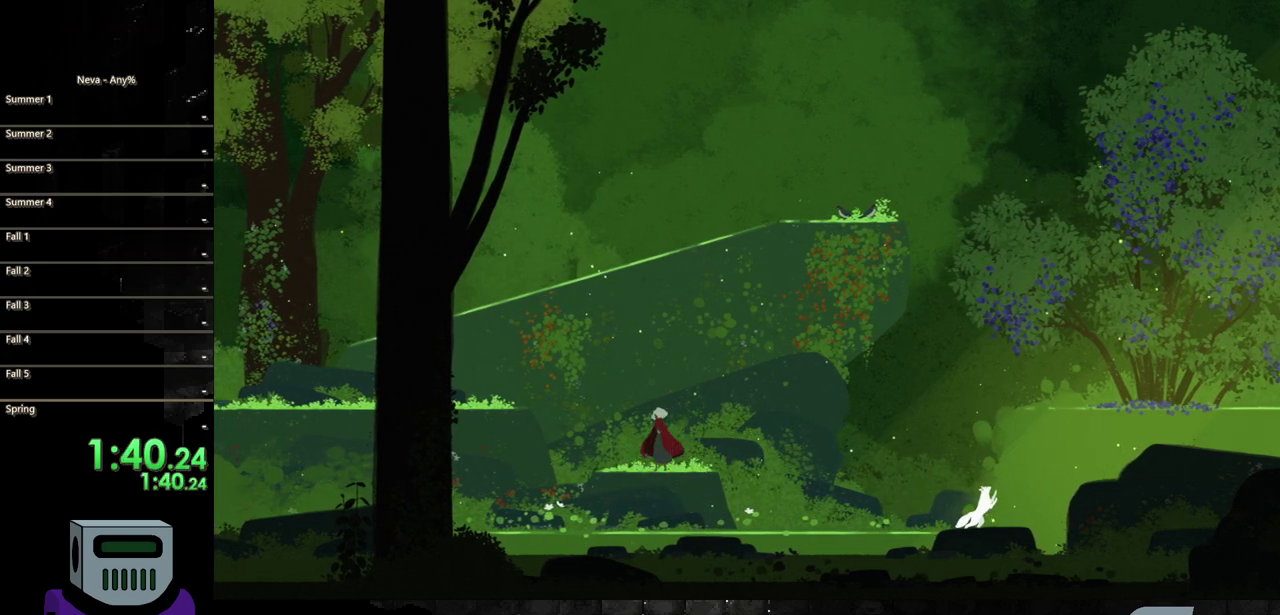
{"buttons": [], "events": [[17, "TRIANGLE", "up"], [100, "TRIANGLE", "down"], [217, "TRIANGLE", "up"], [300, "TRIANGLE", "down"], [433, "TRIANGLE", "up"]]}
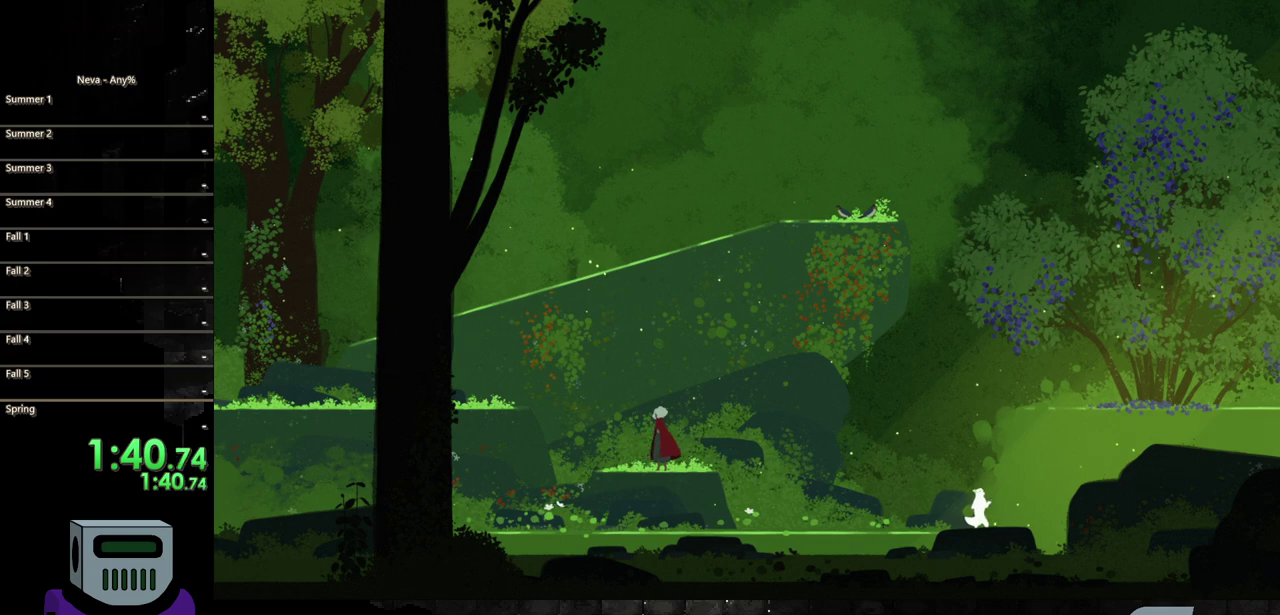
{"buttons": ["CROSS", "DPAD_LEFT"], "events": [[17, "TRIANGLE", "down"], [150, "TRIANGLE", "up"], [200, "DPAD_LEFT", "down"], [467, "CROSS", "down"]]}
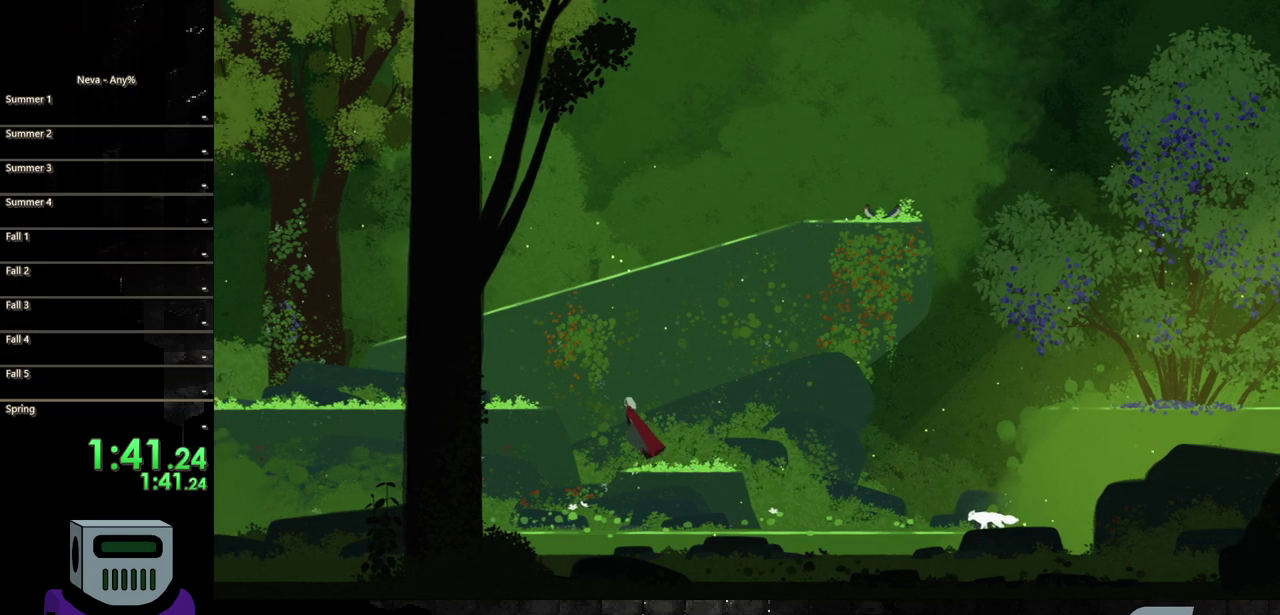
{"buttons": ["CROSS", "DPAD_LEFT"], "events": [[117, "CROSS", "up"], [450, "CROSS", "down"]]}
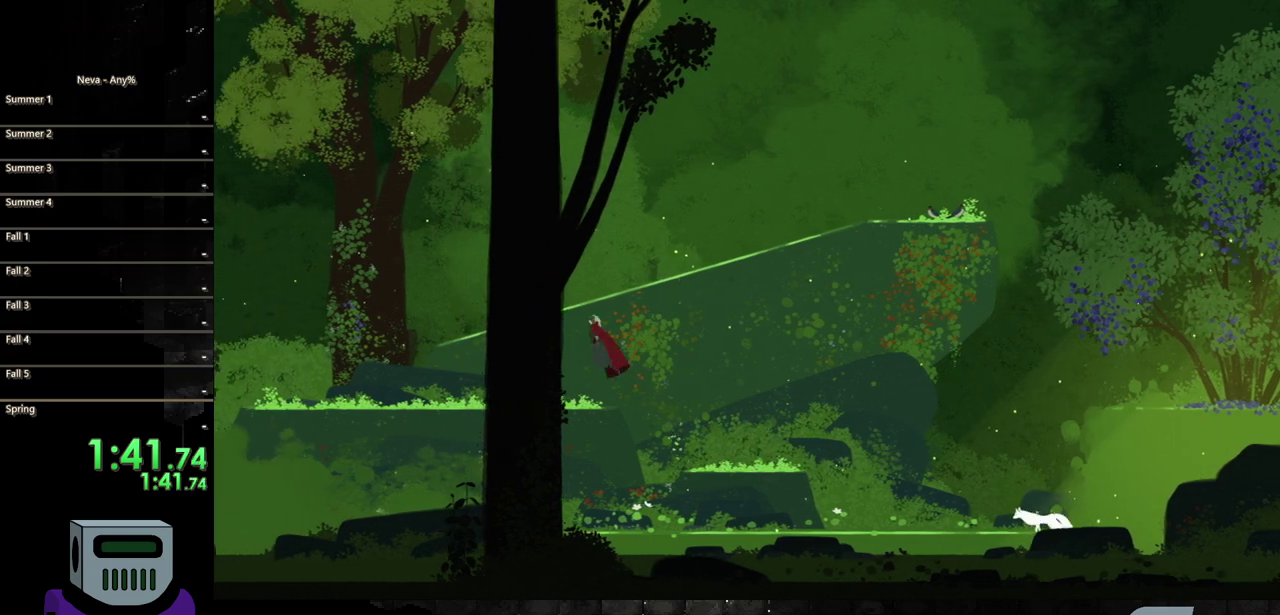
{"buttons": ["DPAD_LEFT"], "events": [[50, "CROSS", "up"], [267, "TRIANGLE", "down"], [417, "TRIANGLE", "up"]]}
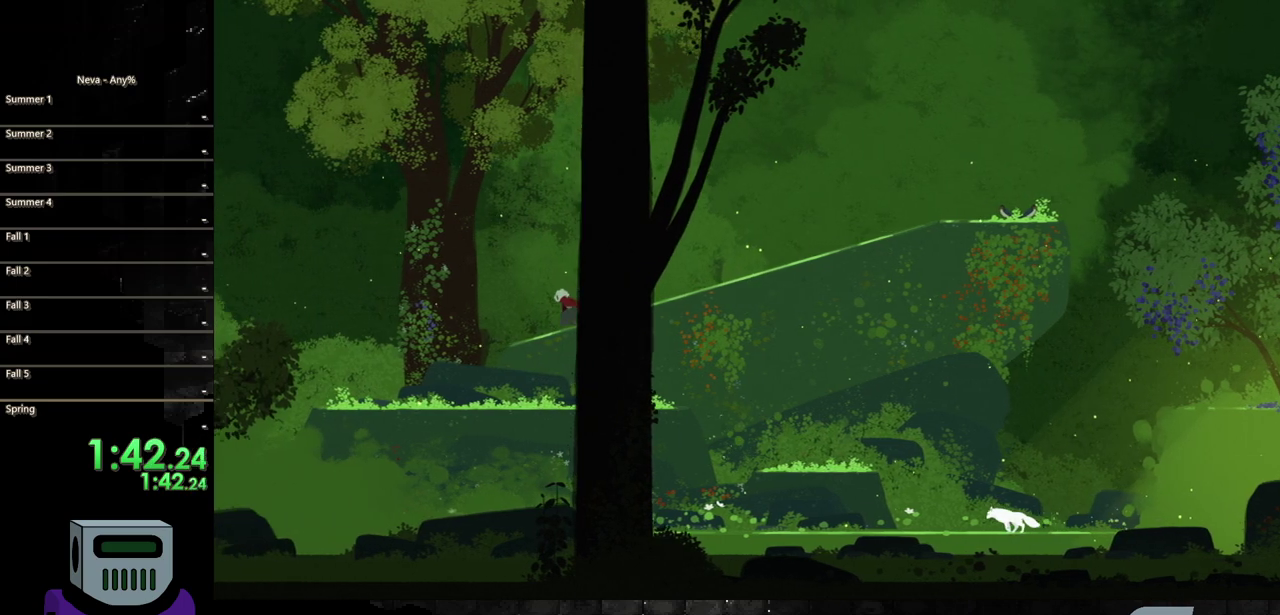
{"buttons": ["TRIANGLE", "DPAD_RIGHT"], "events": [[67, "CROSS", "down"], [150, "DPAD_LEFT", "up"], [250, "CROSS", "up"], [250, "DPAD_RIGHT", "down"], [467, "TRIANGLE", "down"]]}
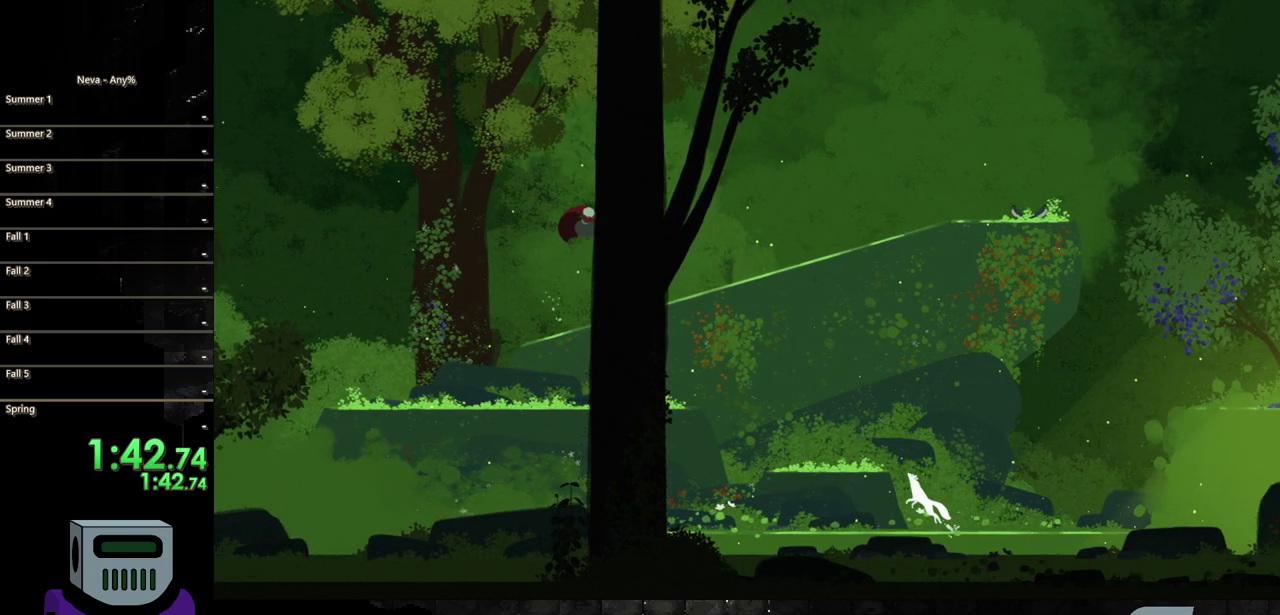
{"buttons": ["CIRCLE", "DPAD_RIGHT"], "events": [[50, "TRIANGLE", "up"], [267, "CIRCLE", "down"], [367, "CIRCLE", "up"], [450, "CIRCLE", "down"]]}
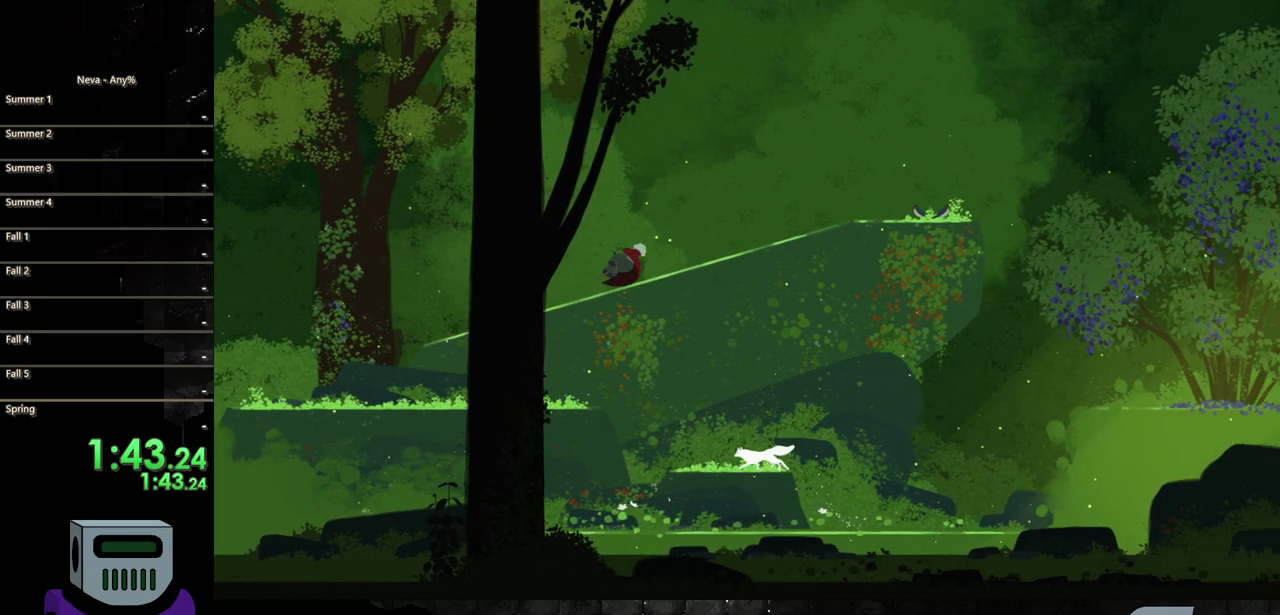
{"buttons": ["DPAD_RIGHT"], "events": [[67, "CIRCLE", "up"], [150, "CIRCLE", "down"], [250, "CIRCLE", "up"], [333, "CIRCLE", "down"], [433, "CIRCLE", "up"]]}
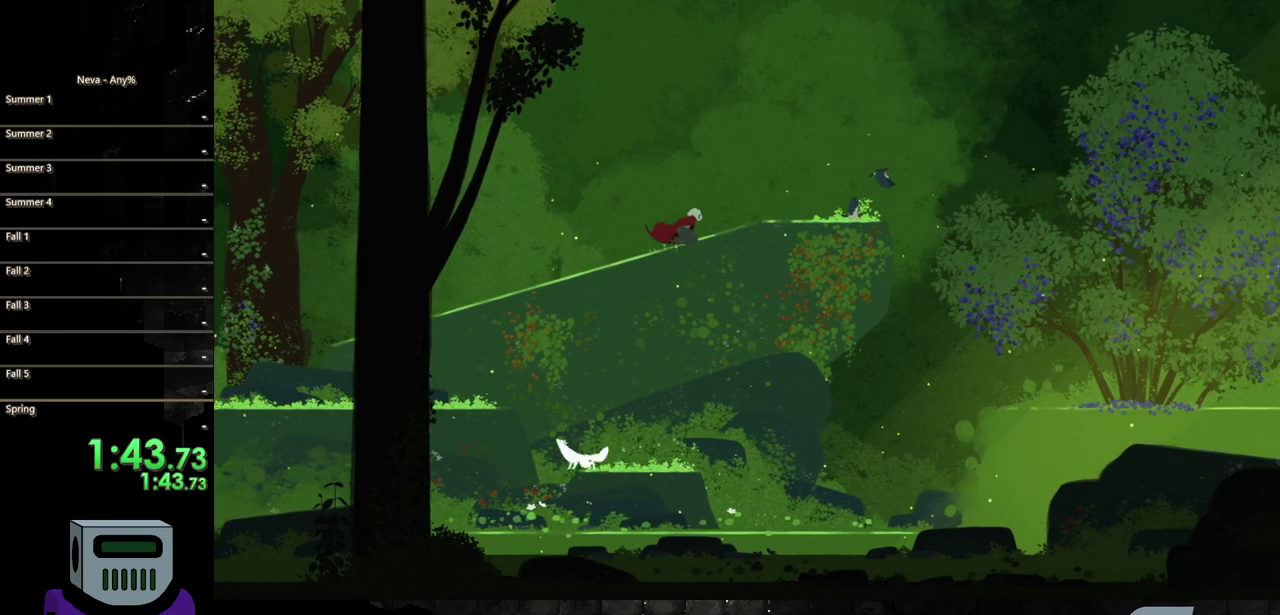
{"buttons": ["DPAD_RIGHT"], "events": [[17, "CIRCLE", "down"], [133, "CIRCLE", "up"], [233, "CIRCLE", "down"], [350, "CIRCLE", "up"]]}
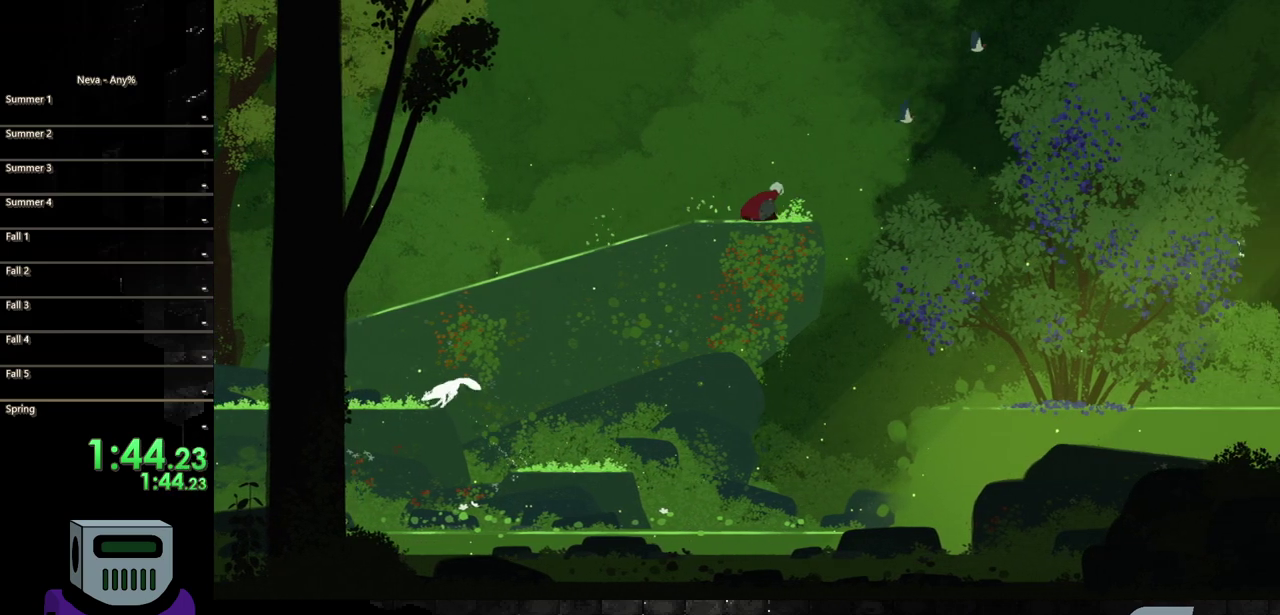
{"buttons": ["DPAD_RIGHT"], "events": [[150, "CROSS", "down"], [217, "CIRCLE", "down"], [267, "CROSS", "up"], [350, "CIRCLE", "up"]]}
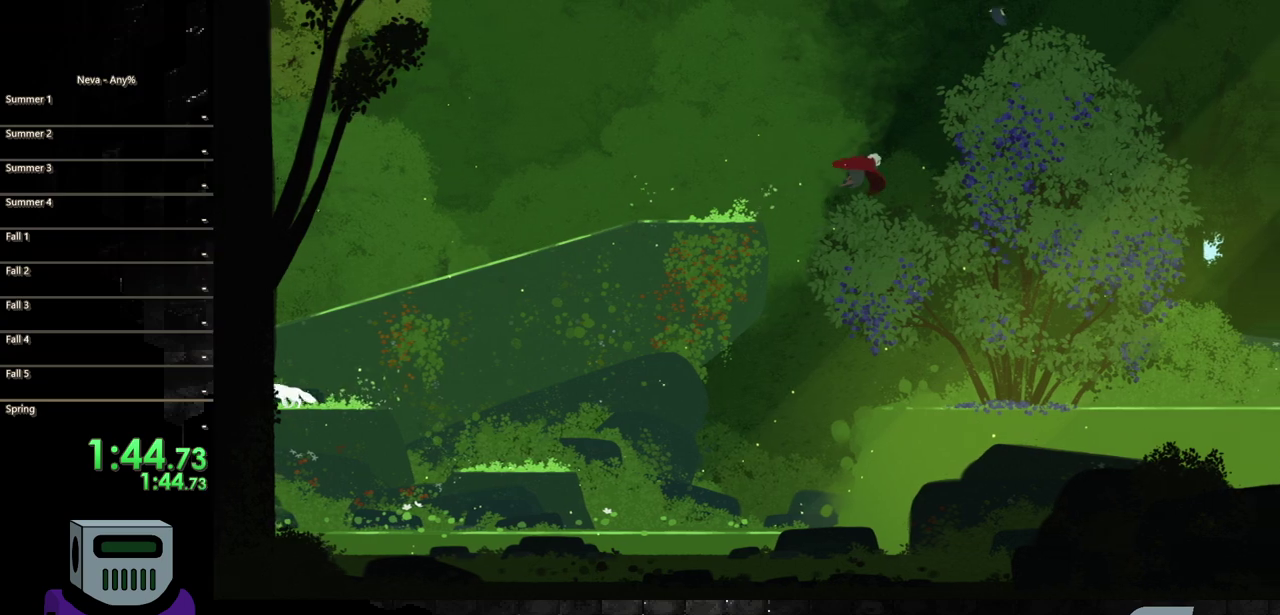
{"buttons": ["DPAD_RIGHT"], "events": [[317, "TRIANGLE", "down"], [417, "TRIANGLE", "up"]]}
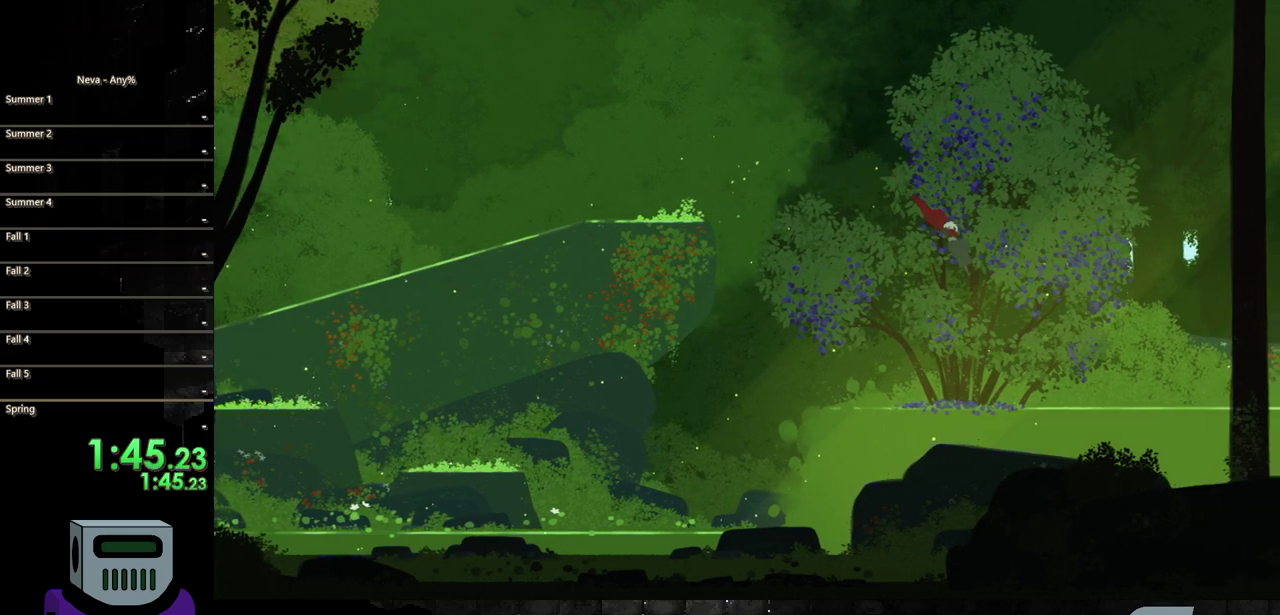
{"buttons": ["DPAD_RIGHT"], "events": [[33, "TRIANGLE", "down"], [133, "TRIANGLE", "up"]]}
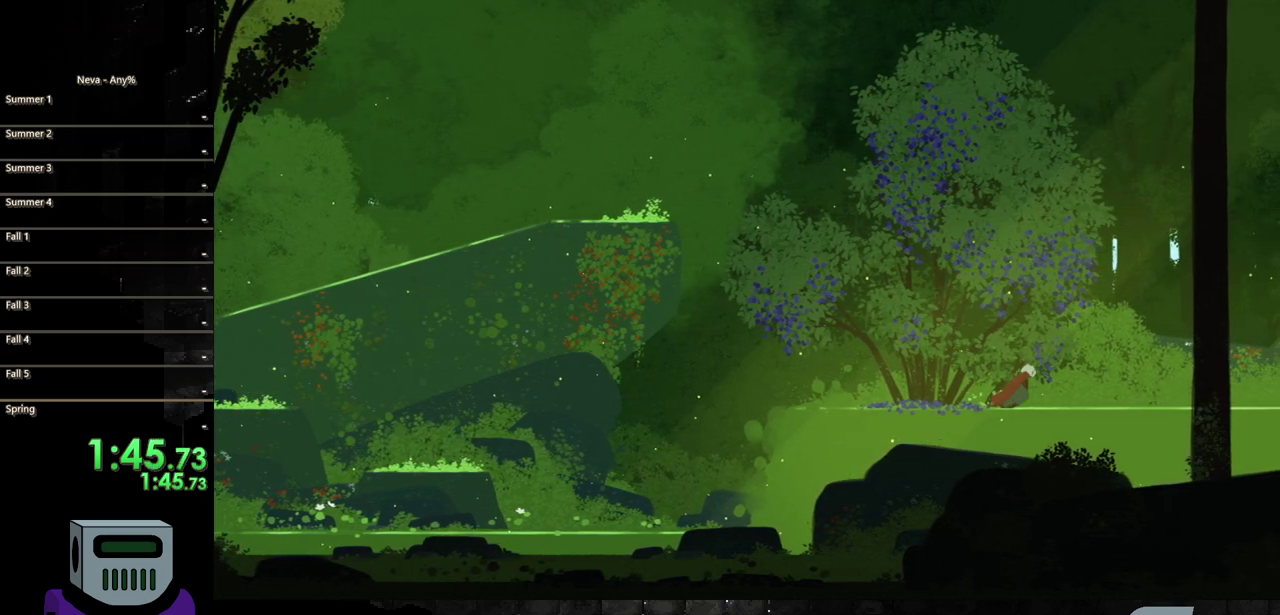
{"buttons": ["TRIANGLE", "DPAD_RIGHT"], "events": [[233, "TRIANGLE", "down"], [333, "TRIANGLE", "up"], [433, "TRIANGLE", "down"]]}
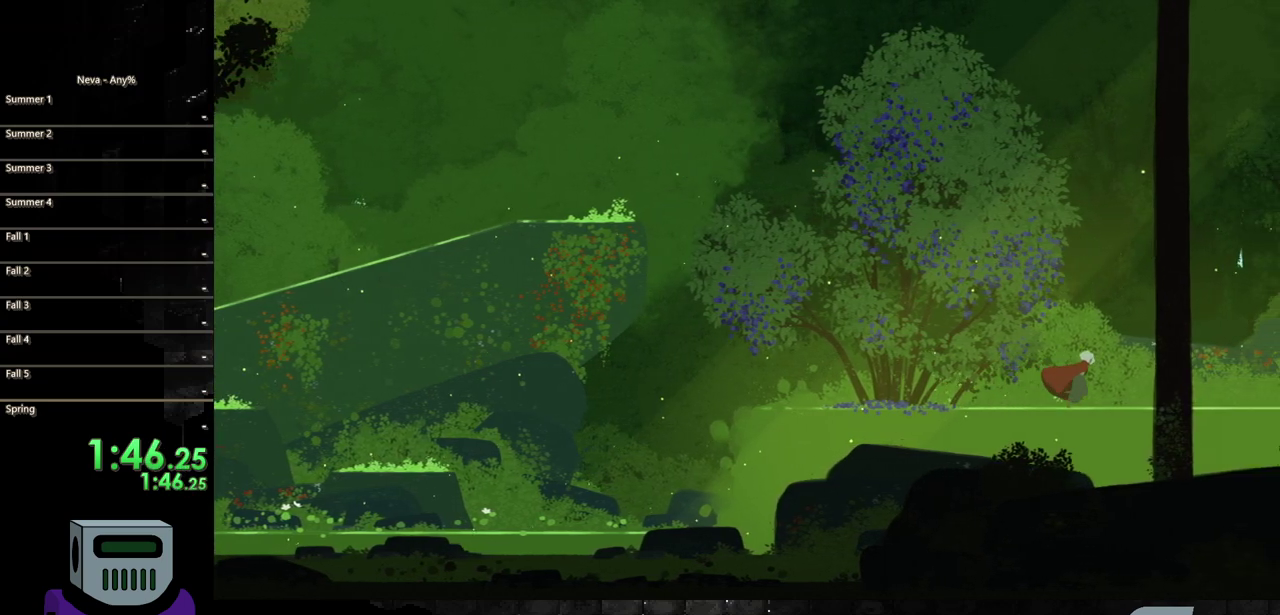
{"buttons": ["DPAD_RIGHT"], "events": [[50, "TRIANGLE", "up"], [133, "TRIANGLE", "down"], [250, "TRIANGLE", "up"], [350, "TRIANGLE", "down"], [467, "TRIANGLE", "up"]]}
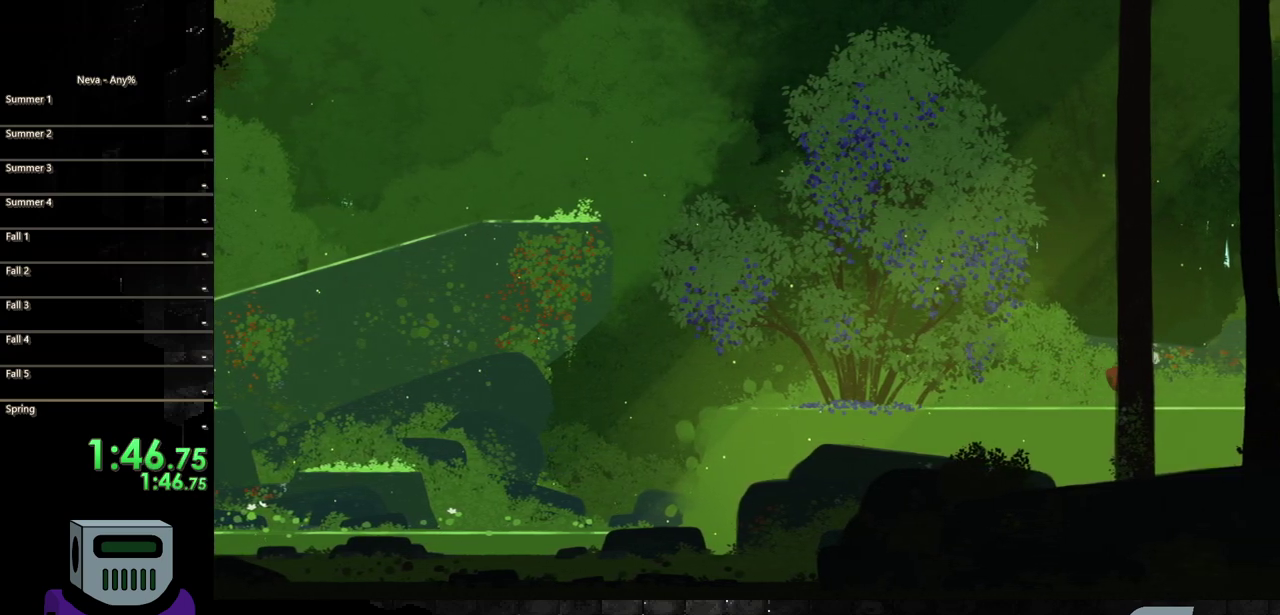
{"buttons": ["TRIANGLE", "DPAD_RIGHT"], "events": [[50, "TRIANGLE", "down"], [183, "TRIANGLE", "up"], [283, "TRIANGLE", "down"], [367, "TRIANGLE", "up"], [467, "TRIANGLE", "down"]]}
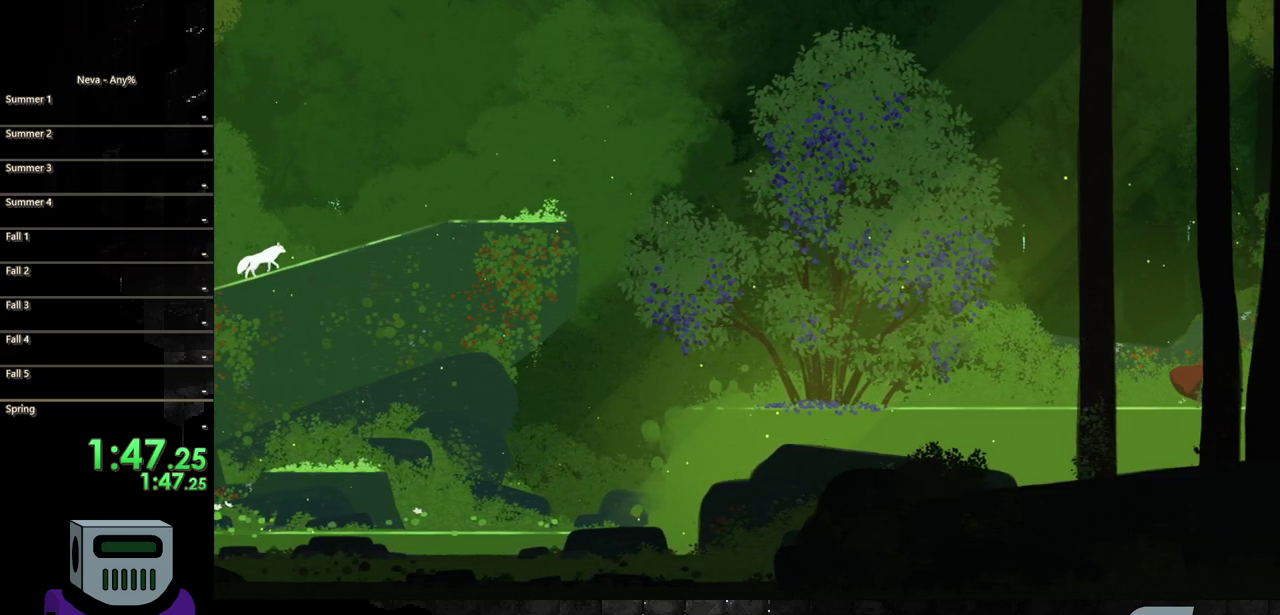
{"buttons": ["DPAD_RIGHT"], "events": [[67, "TRIANGLE", "up"], [167, "TRIANGLE", "down"], [267, "TRIANGLE", "up"], [367, "TRIANGLE", "down"], [467, "TRIANGLE", "up"]]}
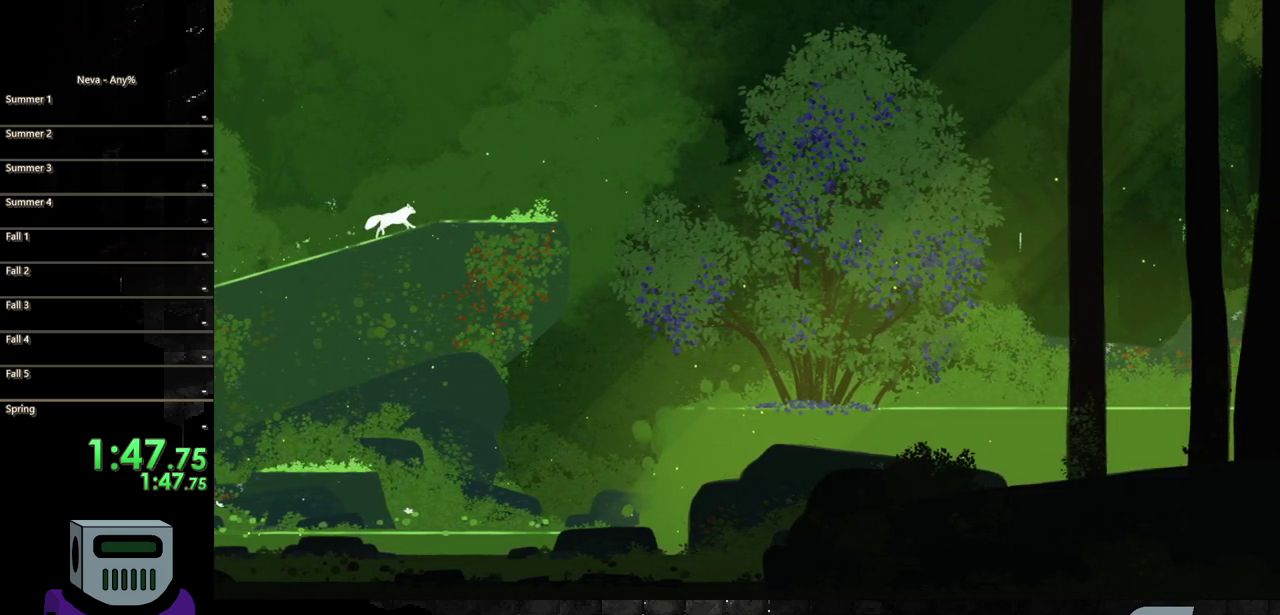
{"buttons": [], "events": [[100, "DPAD_RIGHT", "up"], [383, "TRIANGLE", "down"], [500, "TRIANGLE", "up"]]}